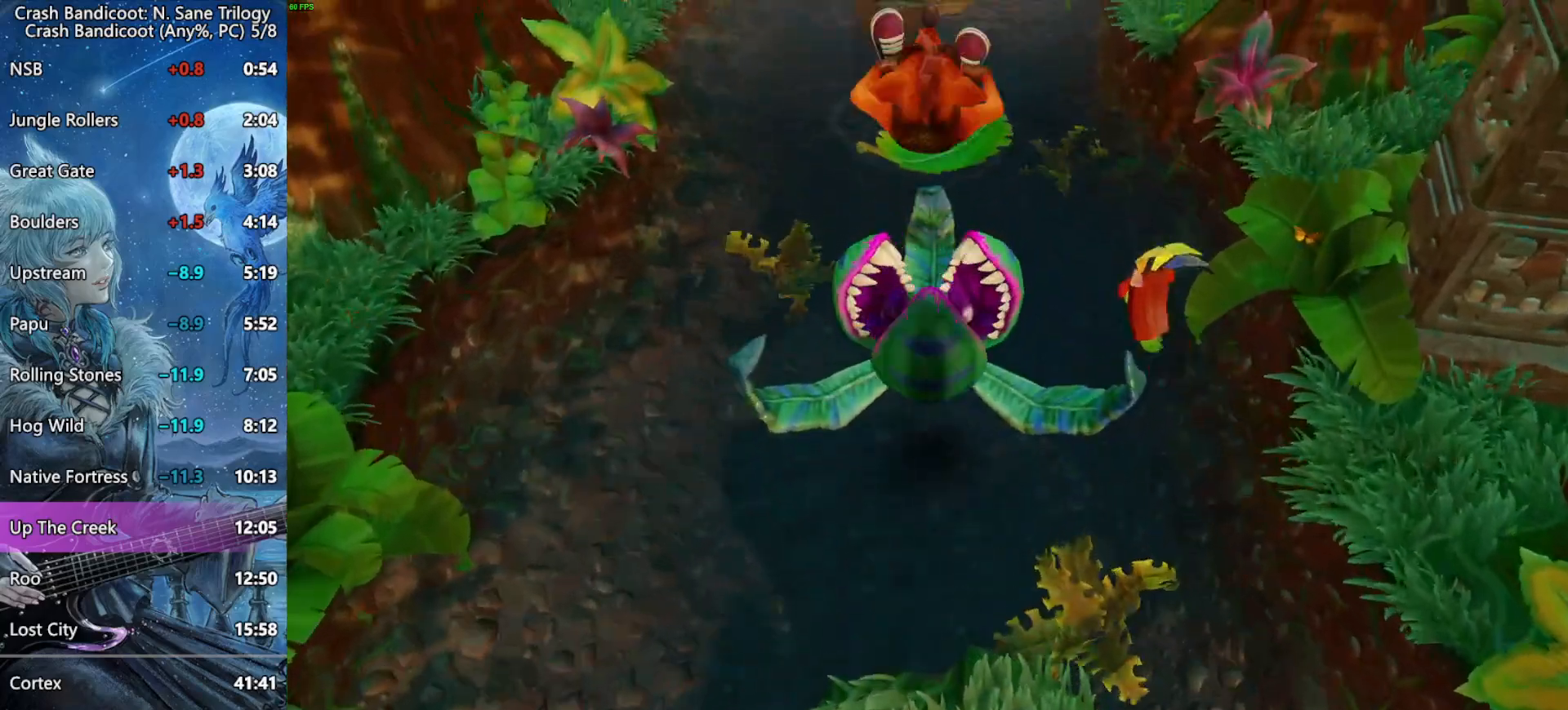
Gameplay with a controller (PlayStation layout); each line is a JSON object with the inputs held at the frame after it (dt_ms = milliseconds from this image to that frame). "events" lists button and stick changes between this image and that frame as [ms after this image, input, new state], when the widget could be followed in between.
{"dt_ms": 500, "buttons": ["CROSS"], "left_stick": "up", "right_stick": "center", "events": [[233, "CROSS", "down"]]}
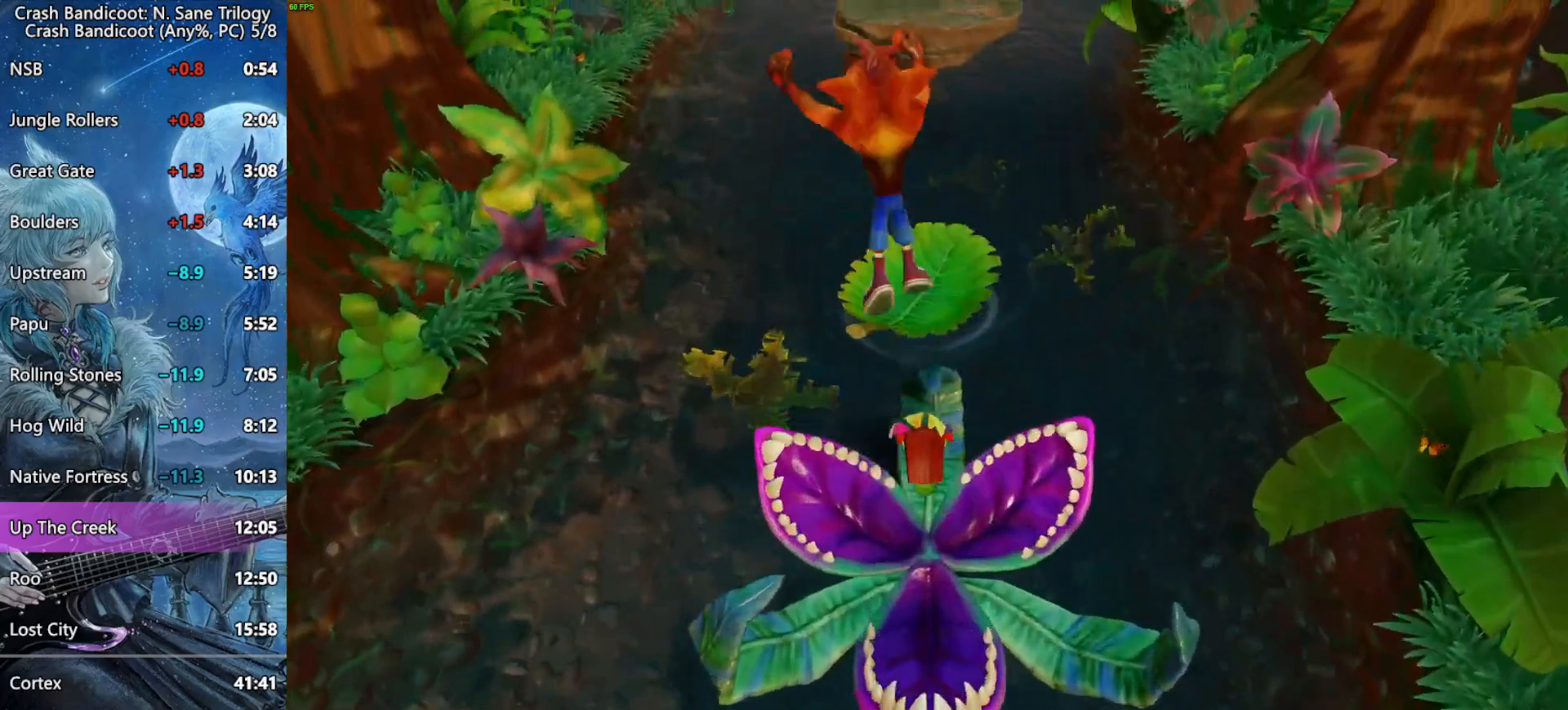
{"dt_ms": 500, "buttons": [], "left_stick": "center", "right_stick": "center", "events": [[33, "CROSS", "up"], [333, "left_stick", "center"]]}
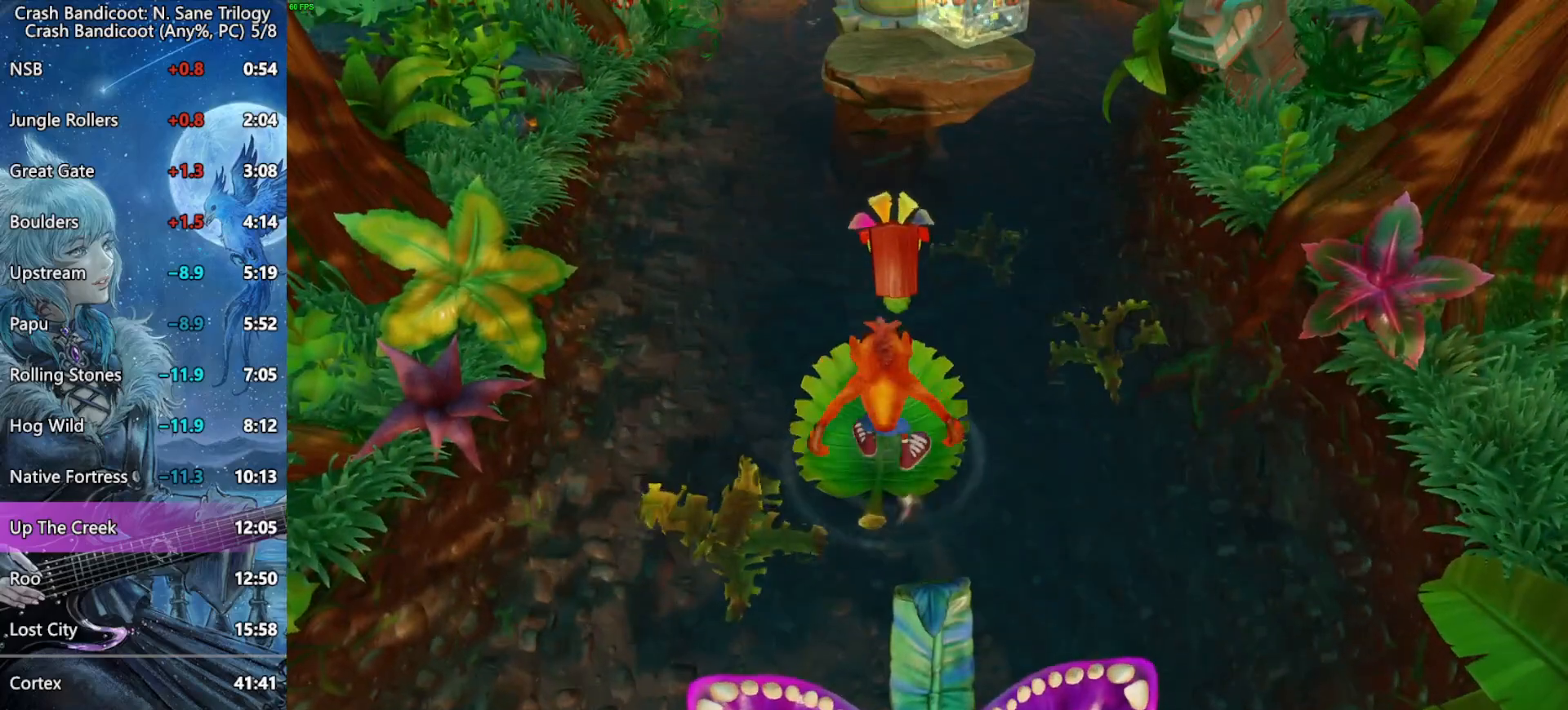
{"dt_ms": 500, "buttons": [], "left_stick": "center", "right_stick": "center", "events": []}
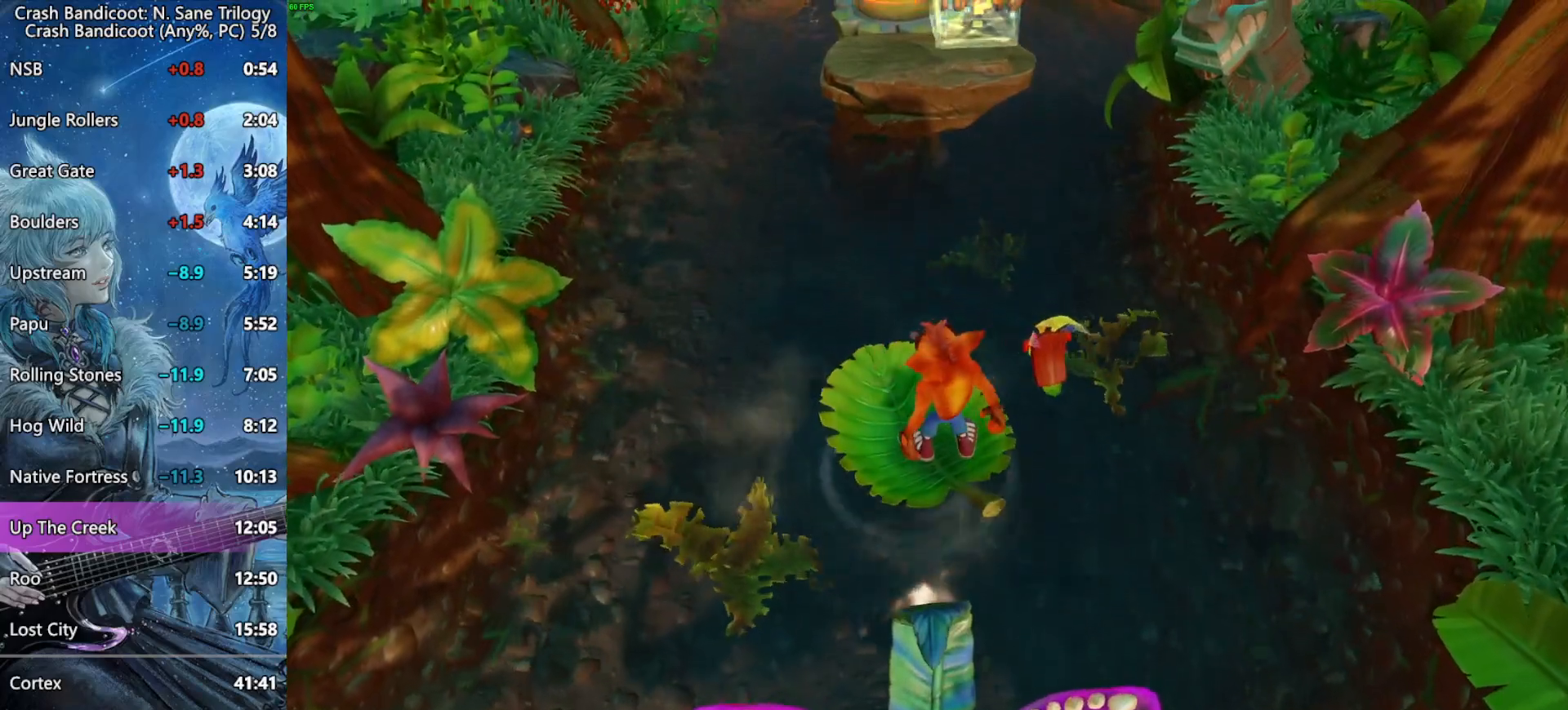
{"dt_ms": 500, "buttons": ["SQUARE"], "left_stick": "up", "right_stick": "center", "events": [[350, "left_stick", "up"], [483, "SQUARE", "down"]]}
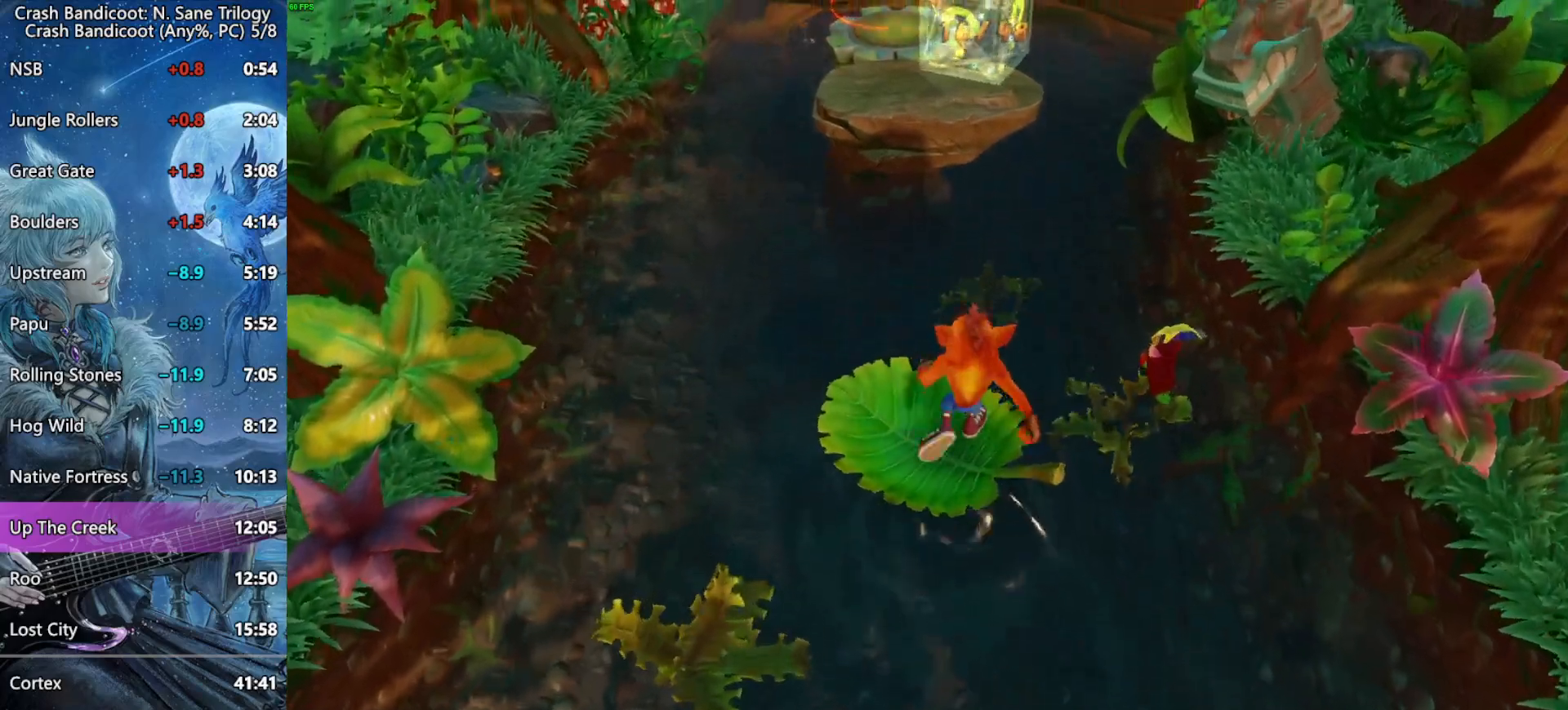
{"dt_ms": 500, "buttons": ["CROSS", "R2", "L3"], "left_stick": "up-left", "right_stick": "center"}
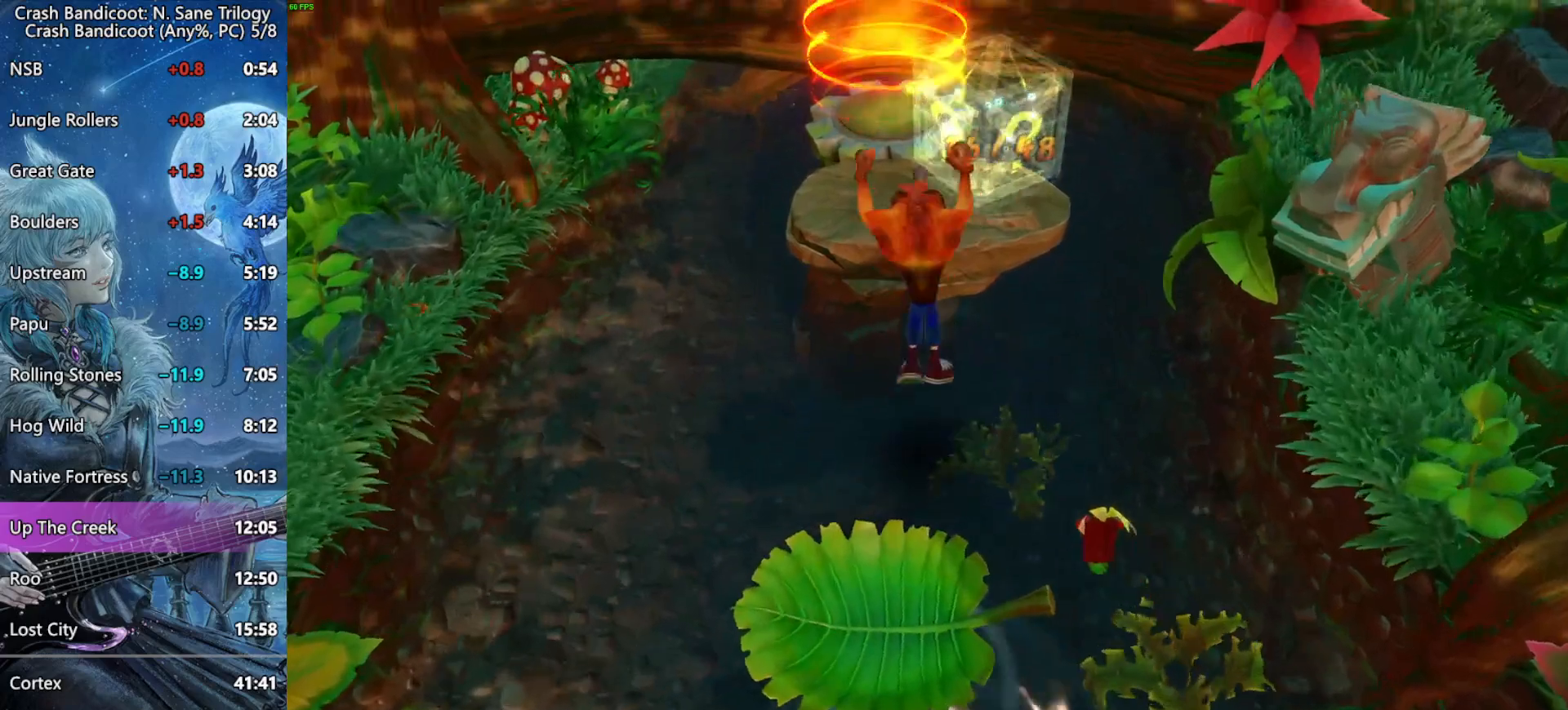
{"dt_ms": 1000, "buttons": [], "left_stick": "up", "right_stick": "center"}
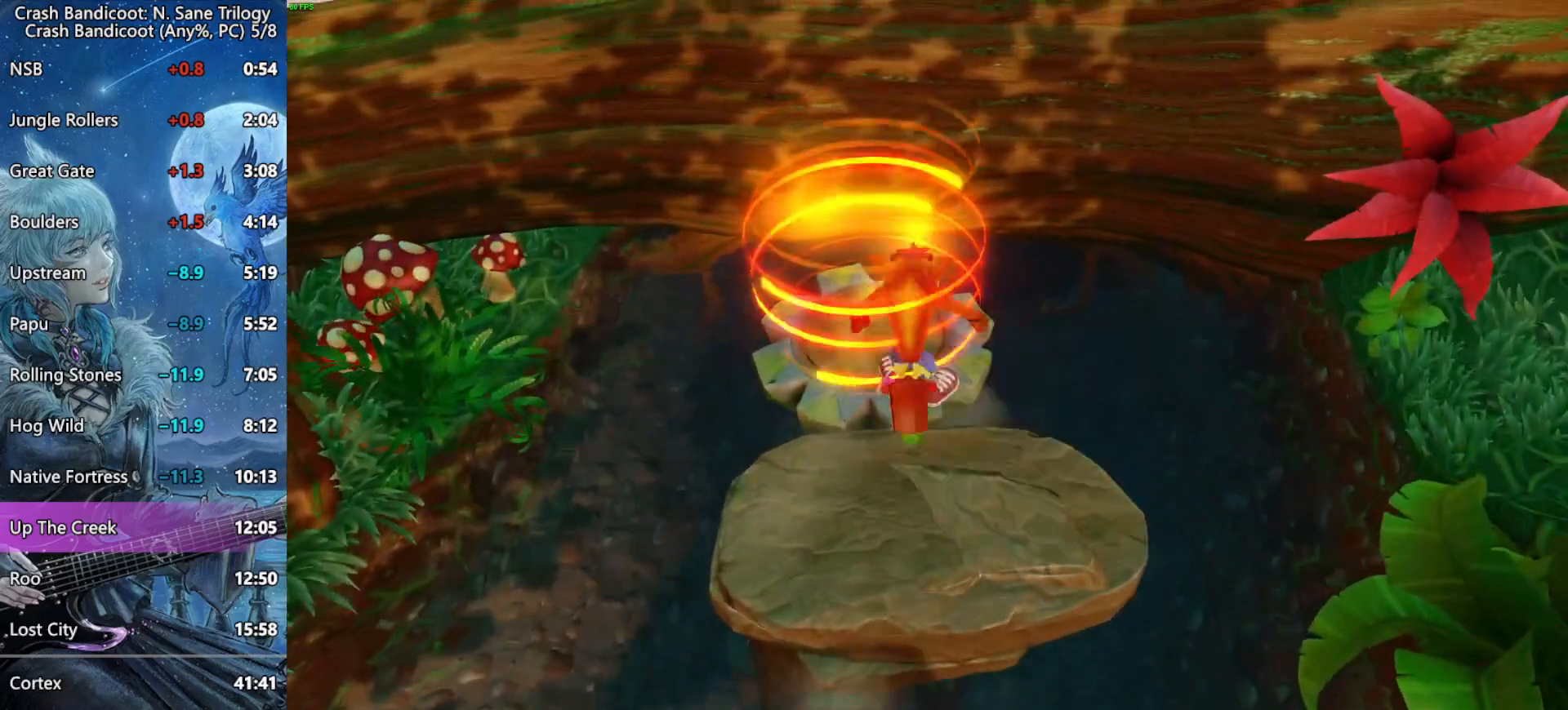
{"dt_ms": 500, "buttons": ["CROSS"], "left_stick": "center", "right_stick": "center", "events": [[117, "CROSS", "down"], [133, "left_stick", "up-left"], [250, "left_stick", "center"]]}
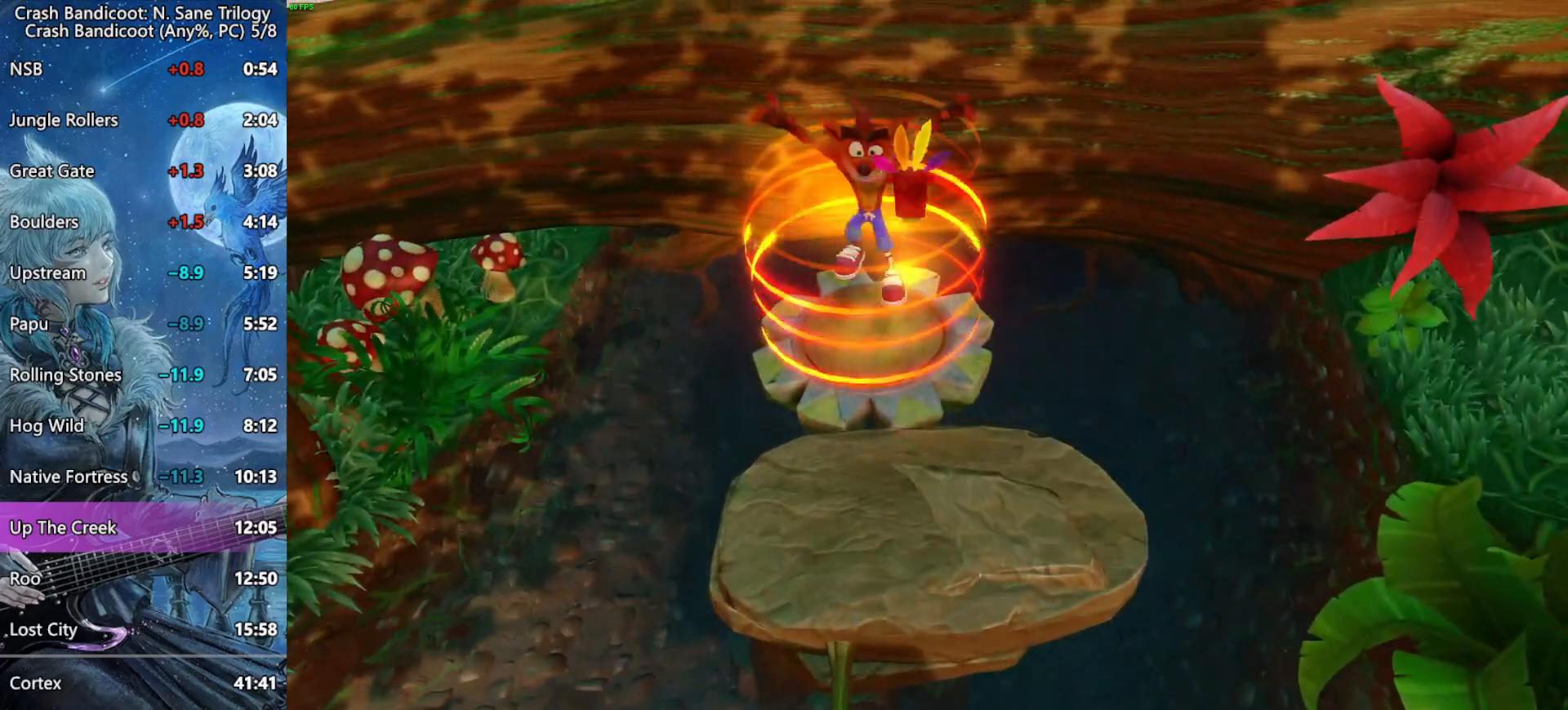
{"dt_ms": 500, "buttons": ["CROSS"], "left_stick": "center", "right_stick": "center", "events": []}
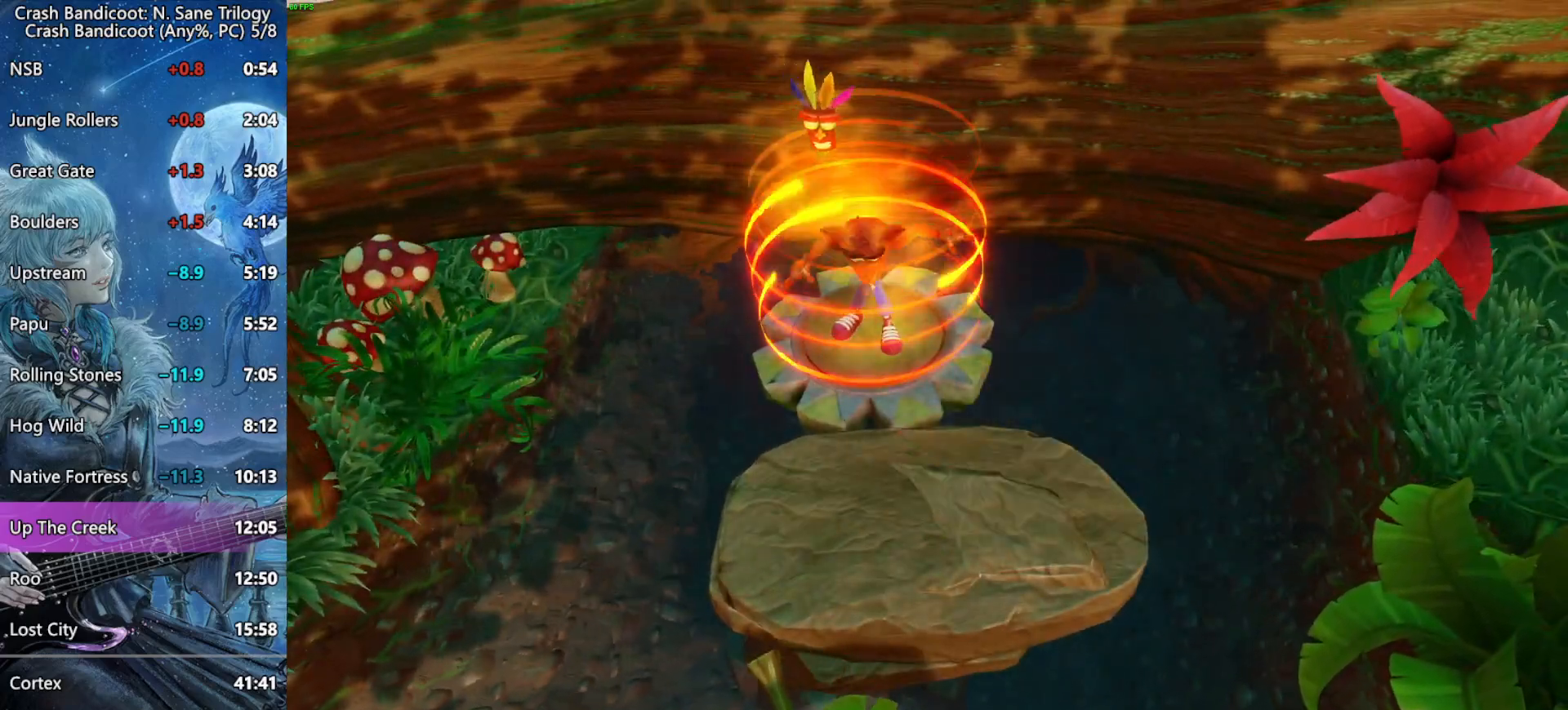
{"dt_ms": 500, "buttons": ["CROSS"], "left_stick": "center", "right_stick": "center", "events": []}
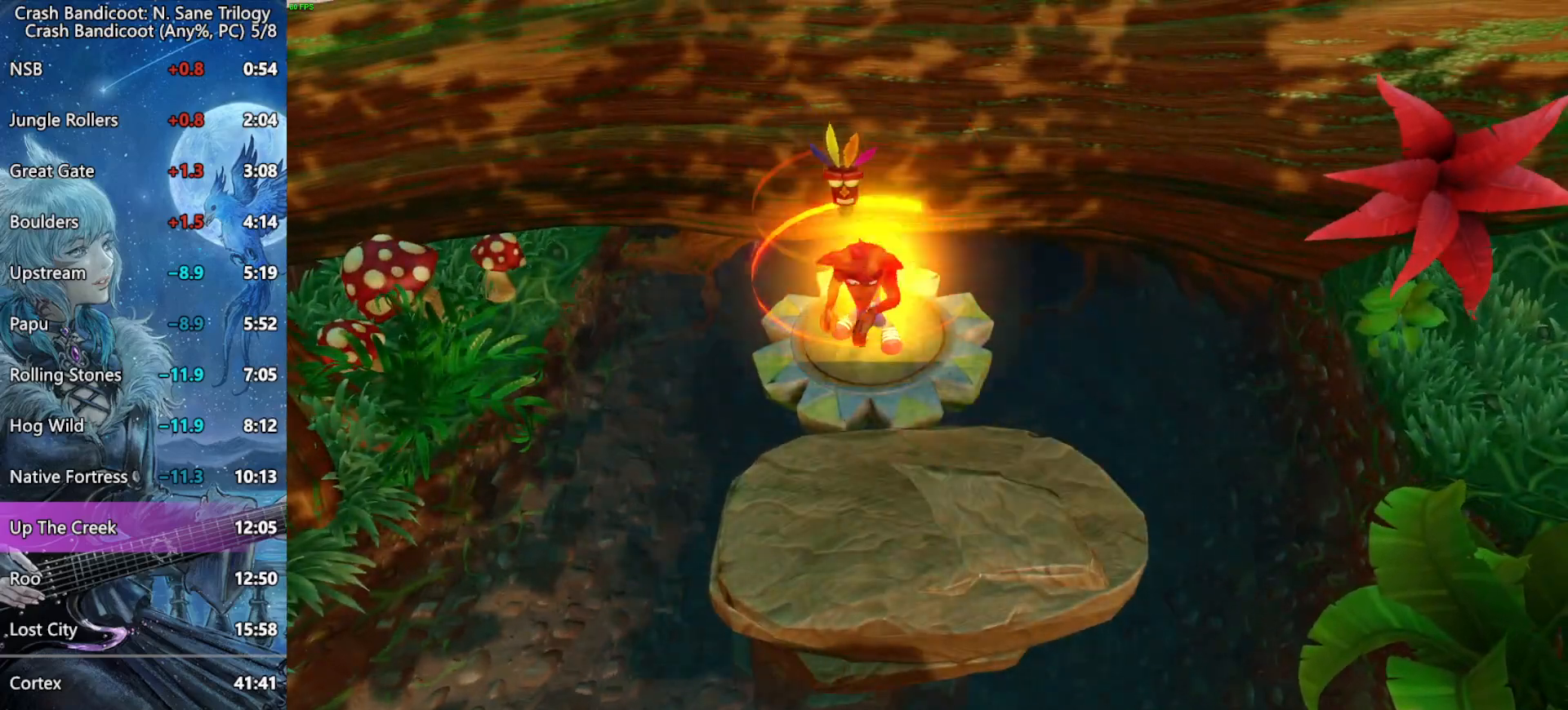
{"dt_ms": 500, "buttons": ["CROSS"], "left_stick": "center", "right_stick": "center", "events": []}
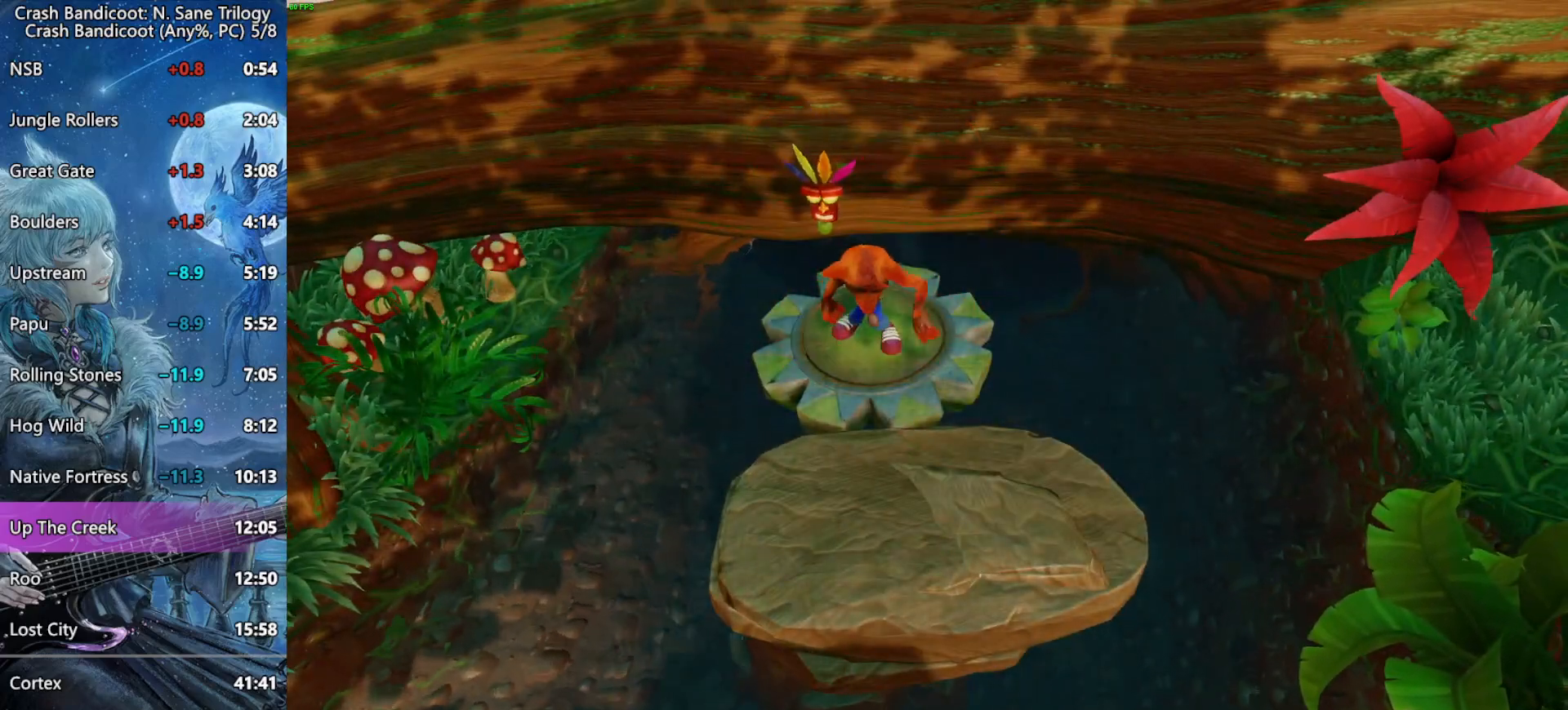
{"dt_ms": 500, "buttons": ["CROSS"], "left_stick": "center", "right_stick": "center", "events": []}
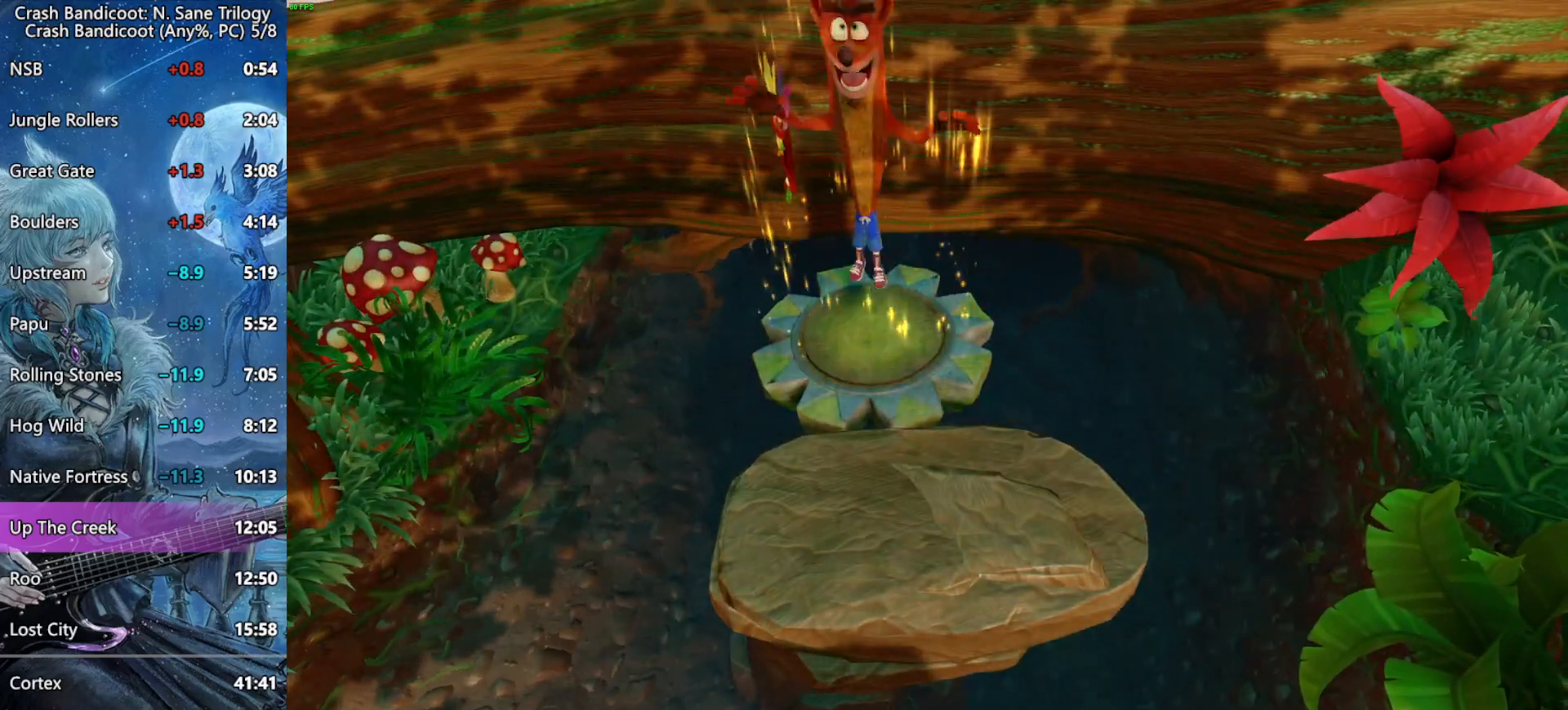
{"dt_ms": 500, "buttons": ["CROSS"], "left_stick": "center", "right_stick": "center", "events": []}
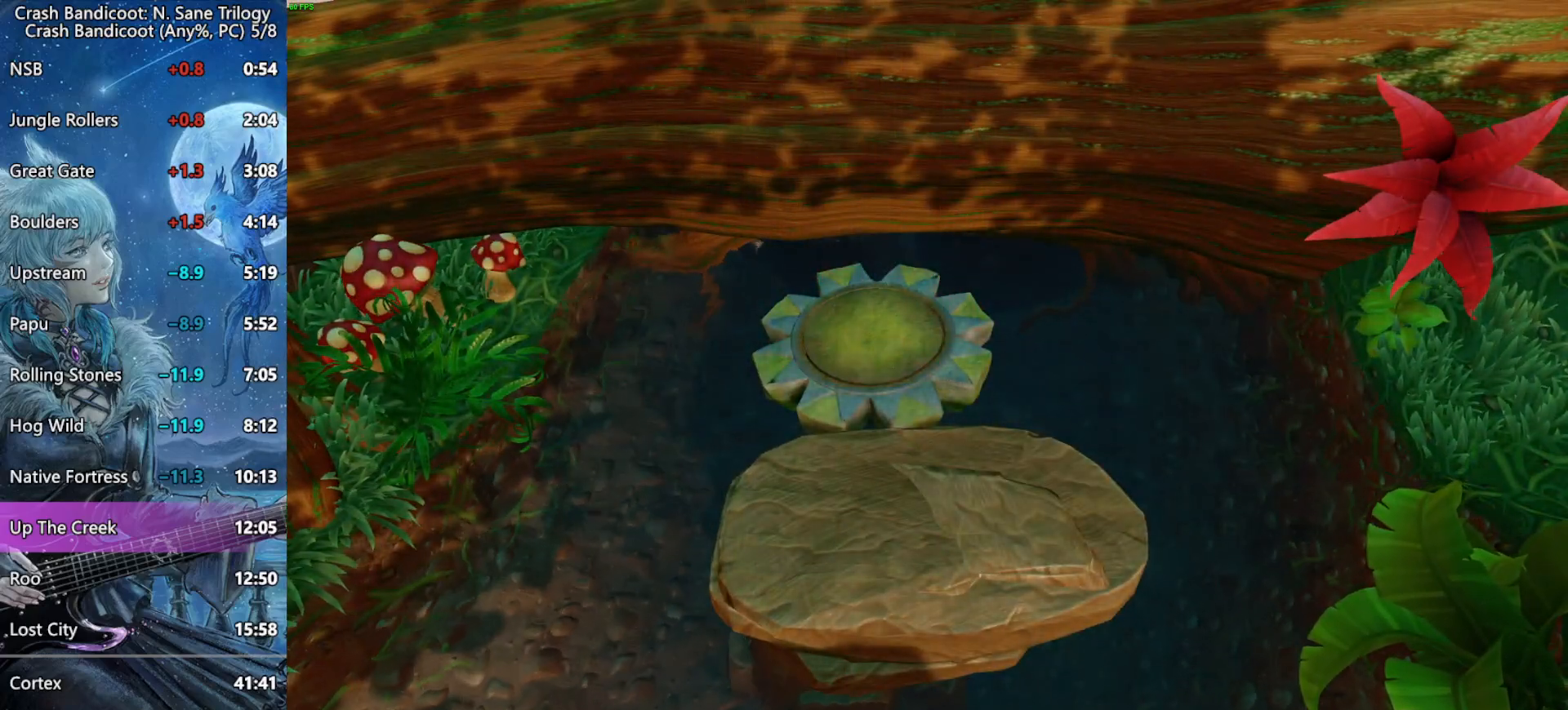
{"dt_ms": 500, "buttons": ["CROSS"], "left_stick": "center", "right_stick": "center", "events": []}
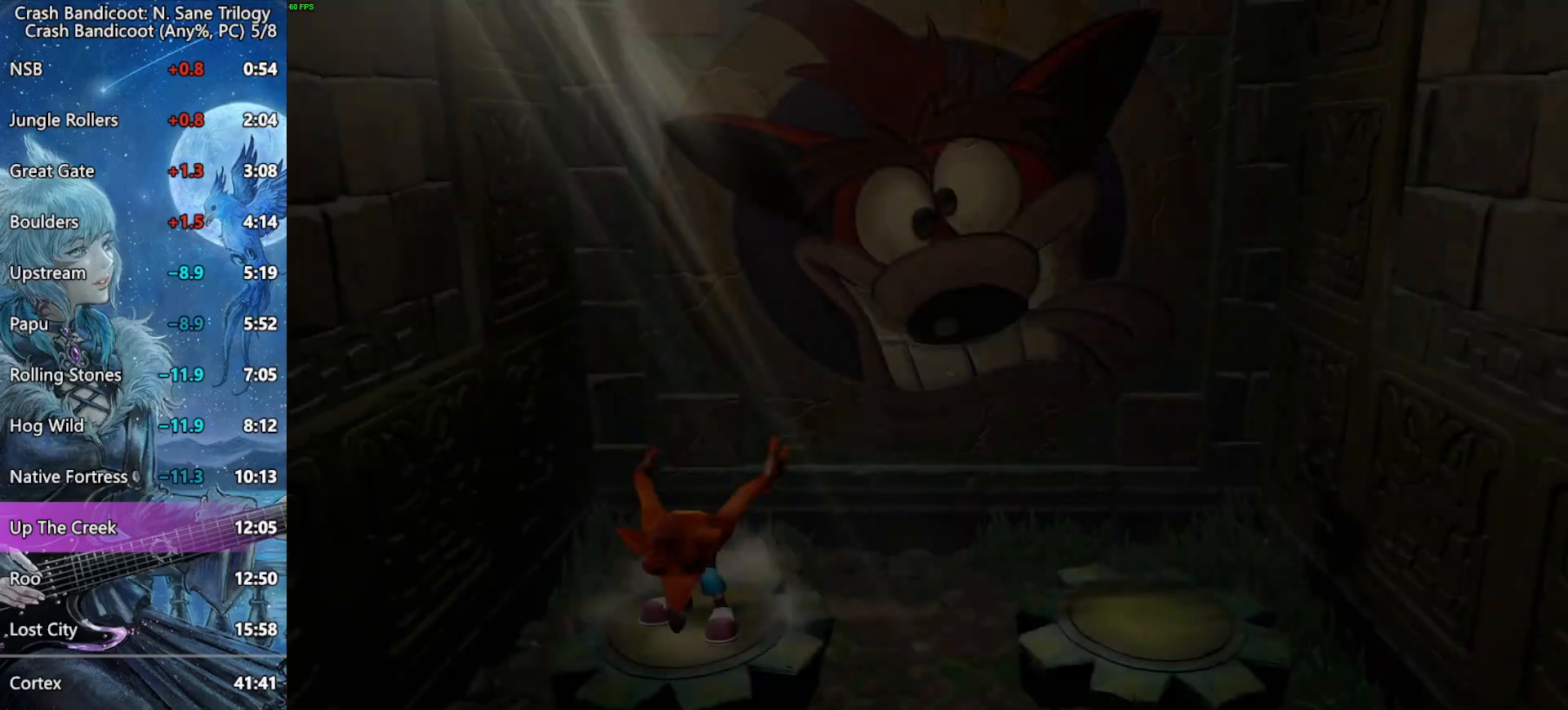
{"dt_ms": 500, "buttons": ["CROSS"], "left_stick": "center", "right_stick": "center", "events": []}
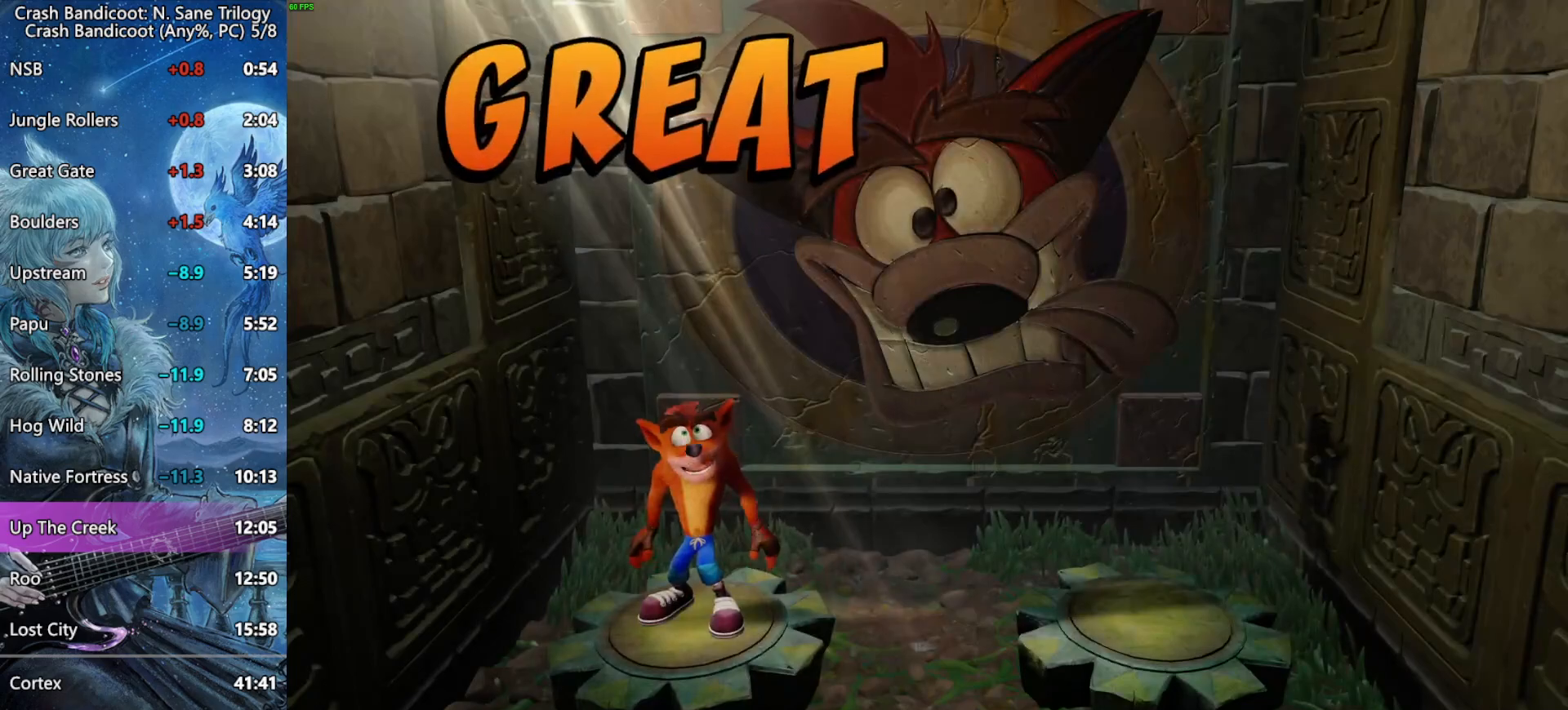
{"dt_ms": 500, "buttons": ["CROSS"], "left_stick": "center", "right_stick": "center", "events": []}
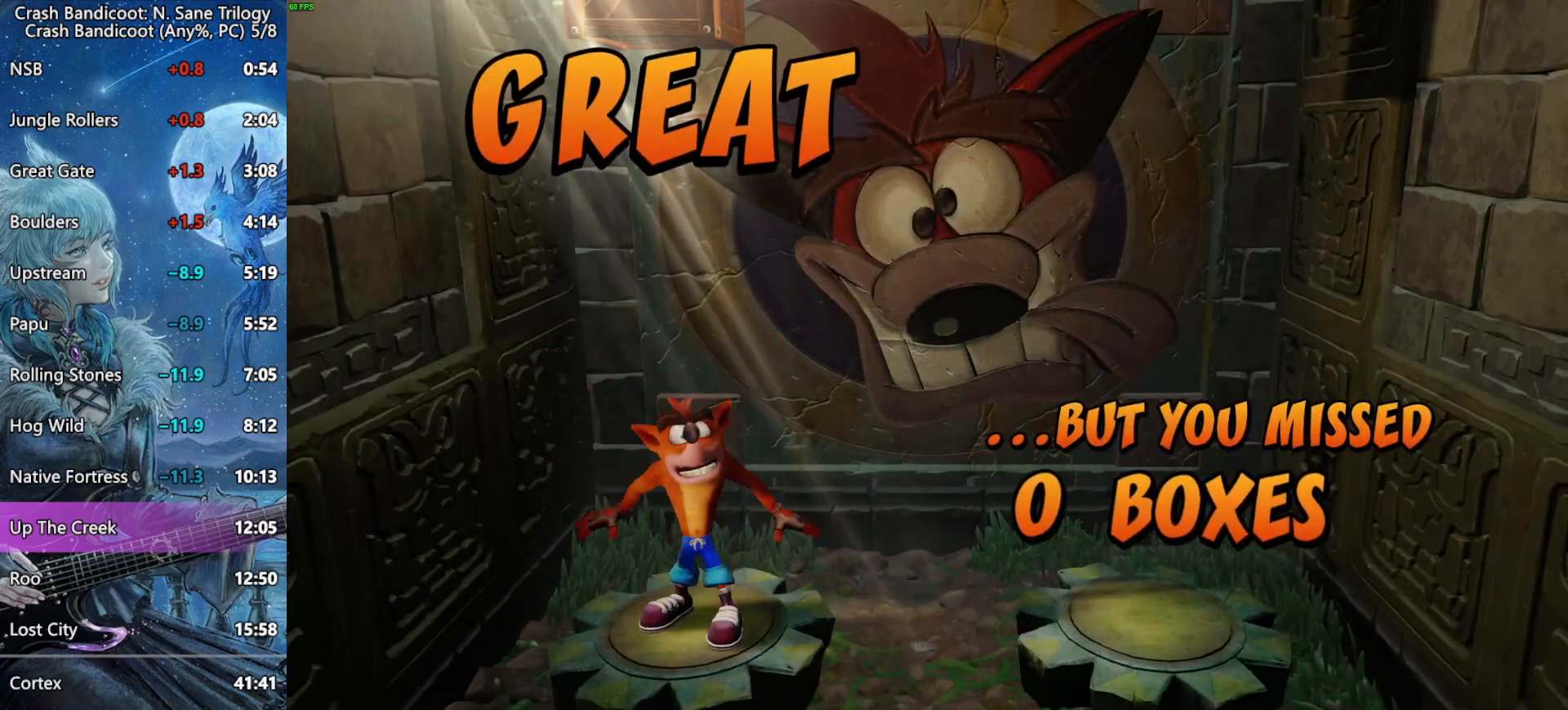
{"dt_ms": 500, "buttons": ["CROSS"], "left_stick": "center", "right_stick": "center", "events": []}
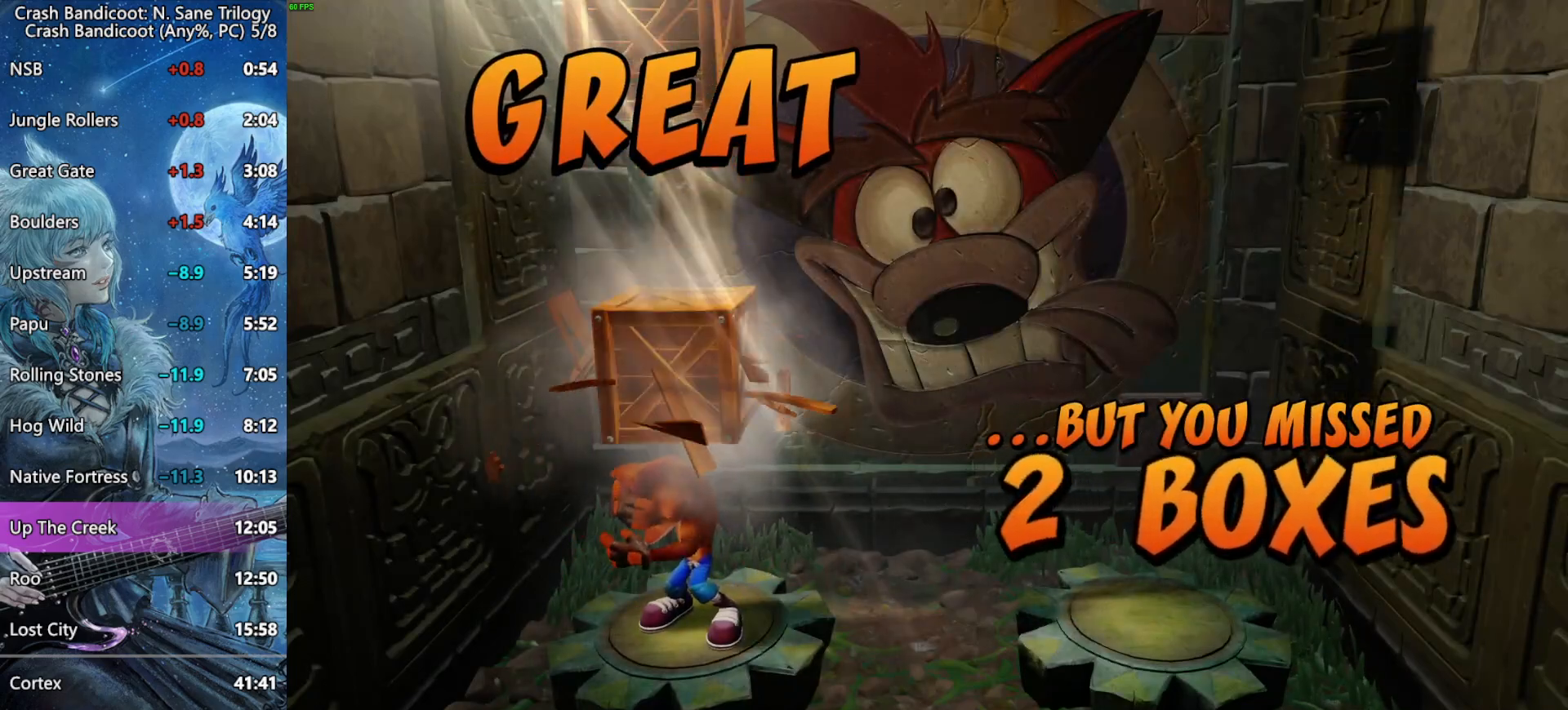
{"dt_ms": 500, "buttons": ["CROSS"], "left_stick": "center", "right_stick": "center", "events": []}
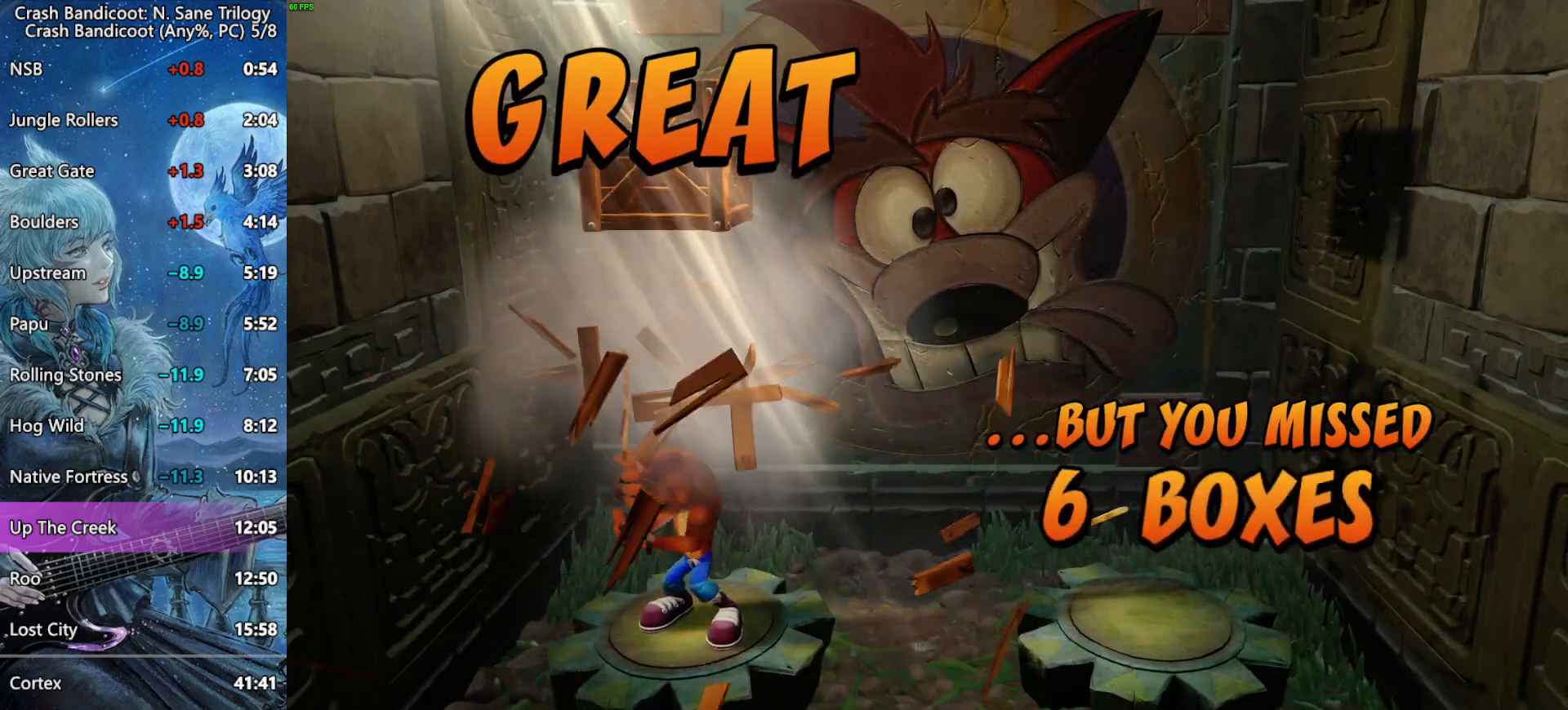
{"dt_ms": 500, "buttons": ["CROSS"], "left_stick": "center", "right_stick": "center", "events": []}
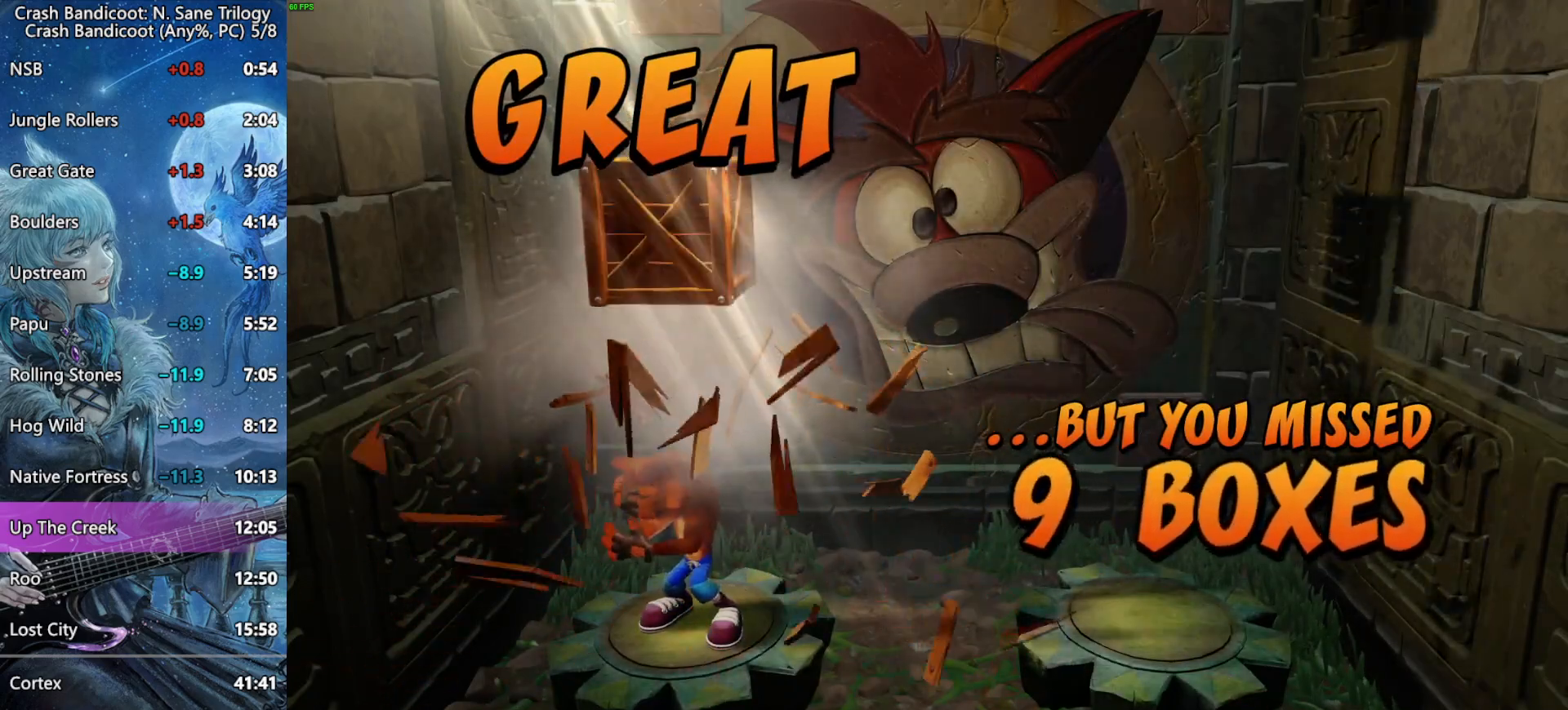
{"dt_ms": 500, "buttons": ["CROSS"], "left_stick": "center", "right_stick": "center", "events": []}
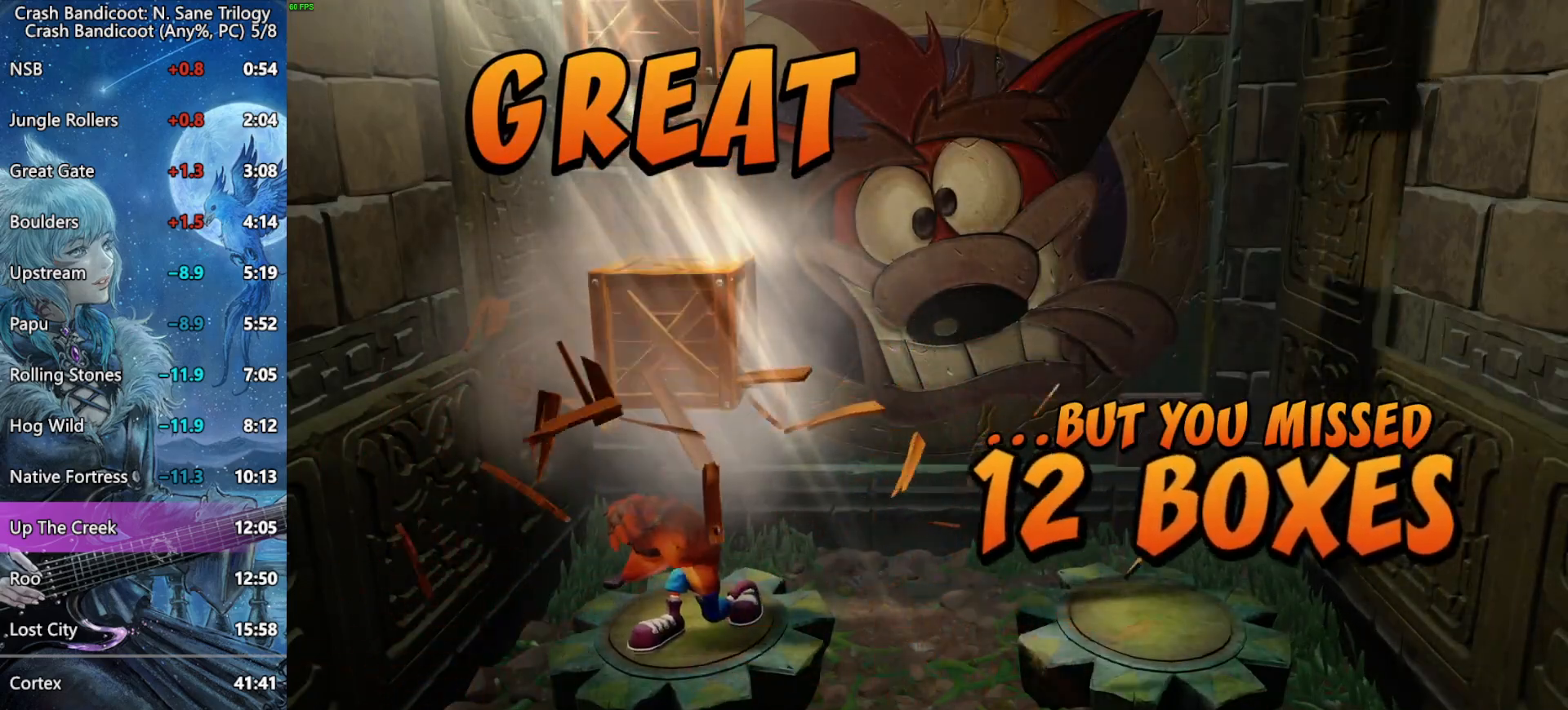
{"dt_ms": 500, "buttons": ["CROSS"], "left_stick": "center", "right_stick": "center", "events": []}
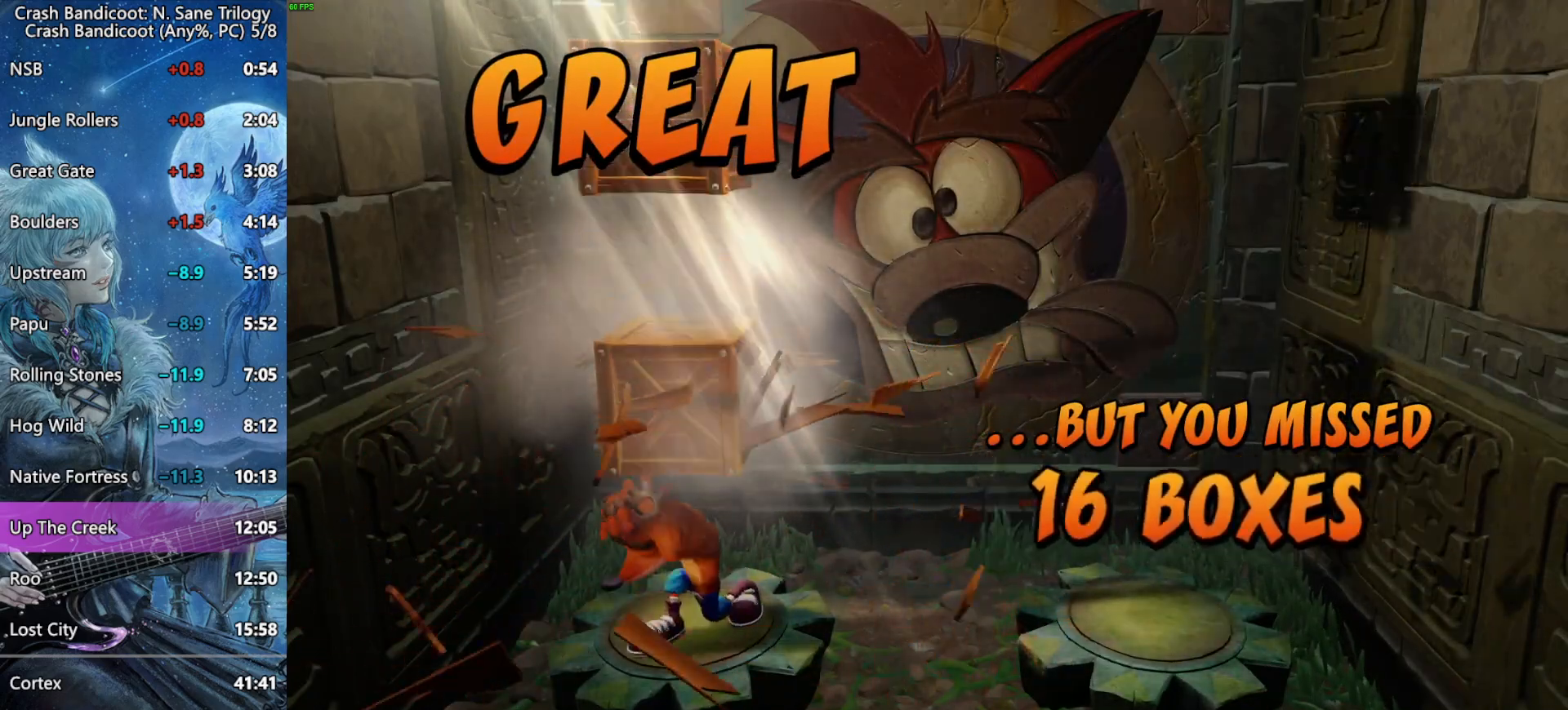
{"dt_ms": 500, "buttons": ["CROSS"], "left_stick": "center", "right_stick": "center", "events": []}
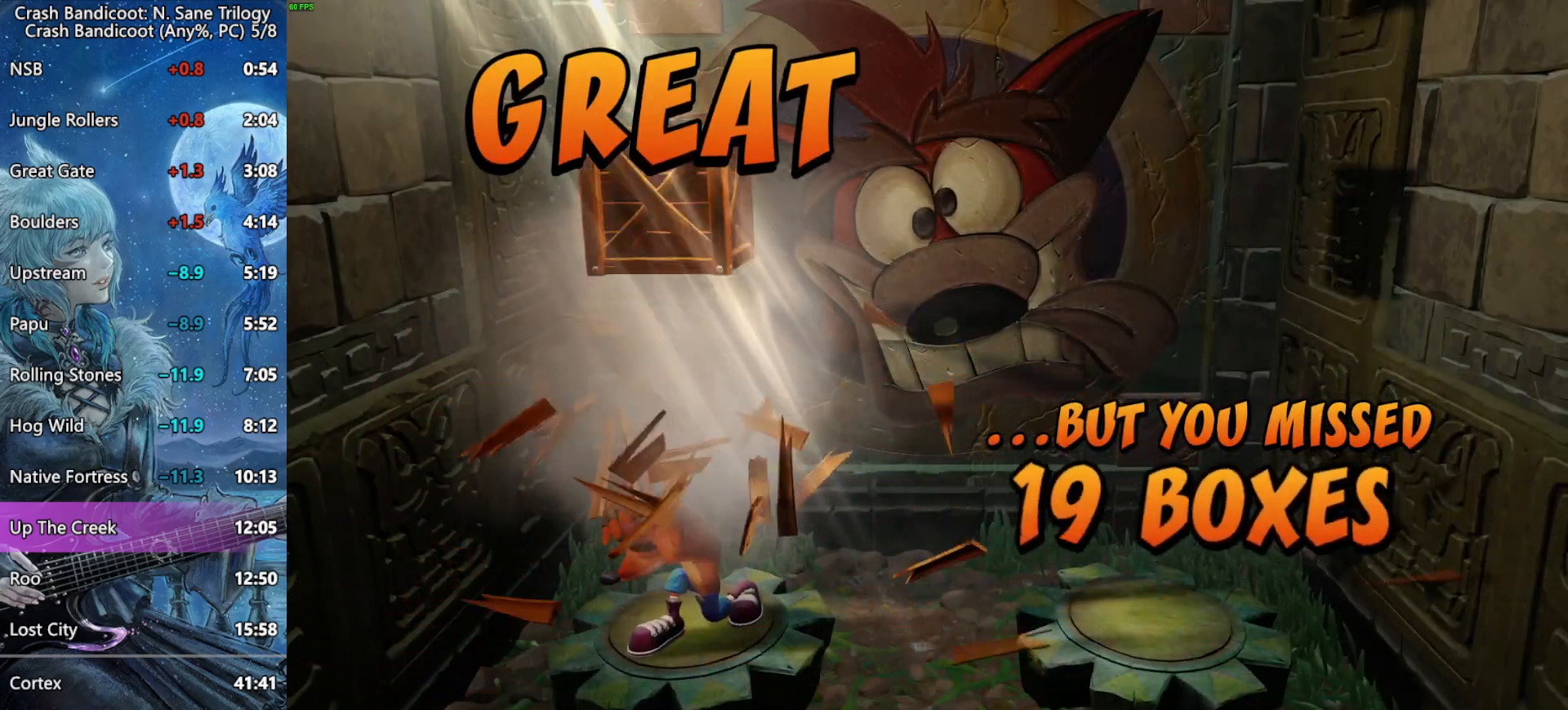
{"dt_ms": 500, "buttons": ["CROSS"], "left_stick": "center", "right_stick": "center", "events": []}
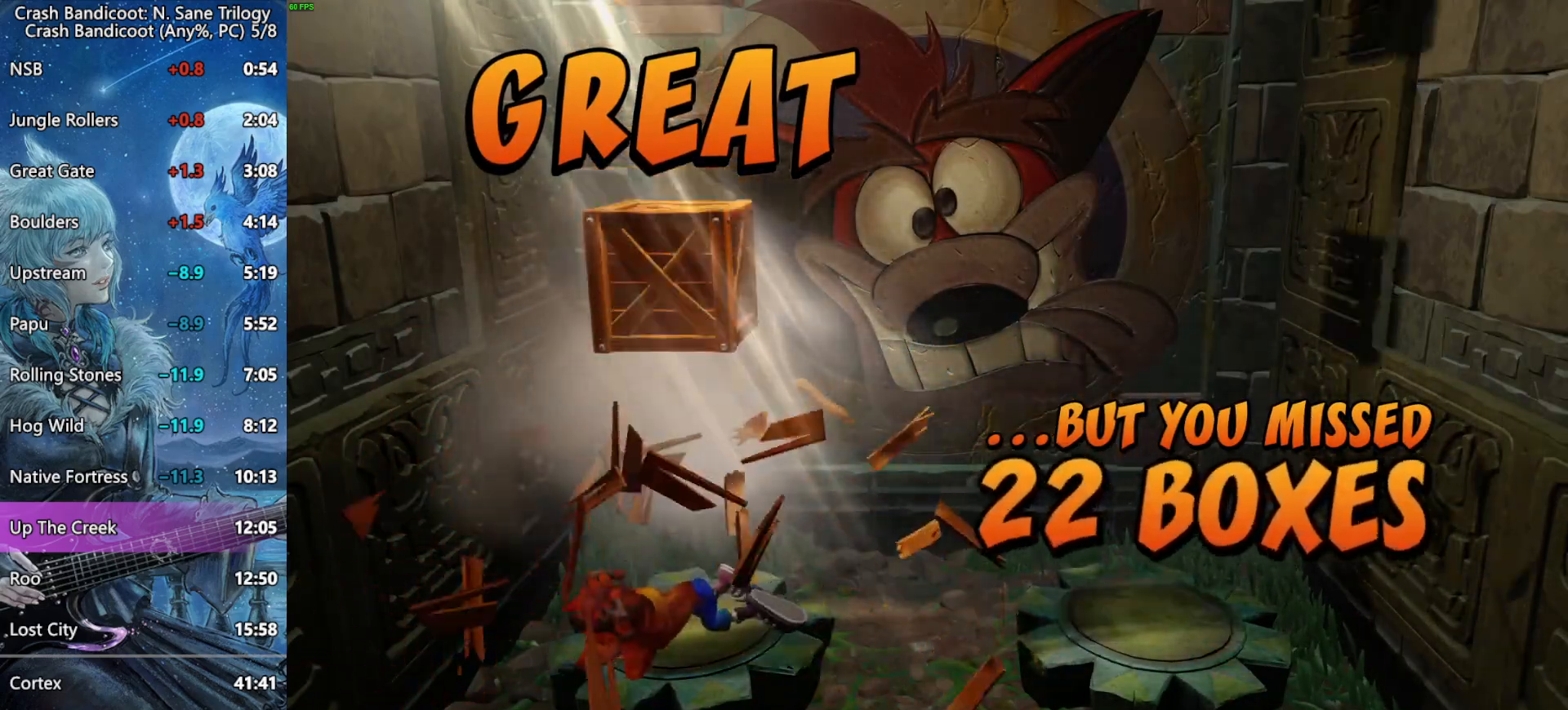
{"dt_ms": 500, "buttons": ["CROSS"], "left_stick": "center", "right_stick": "center", "events": []}
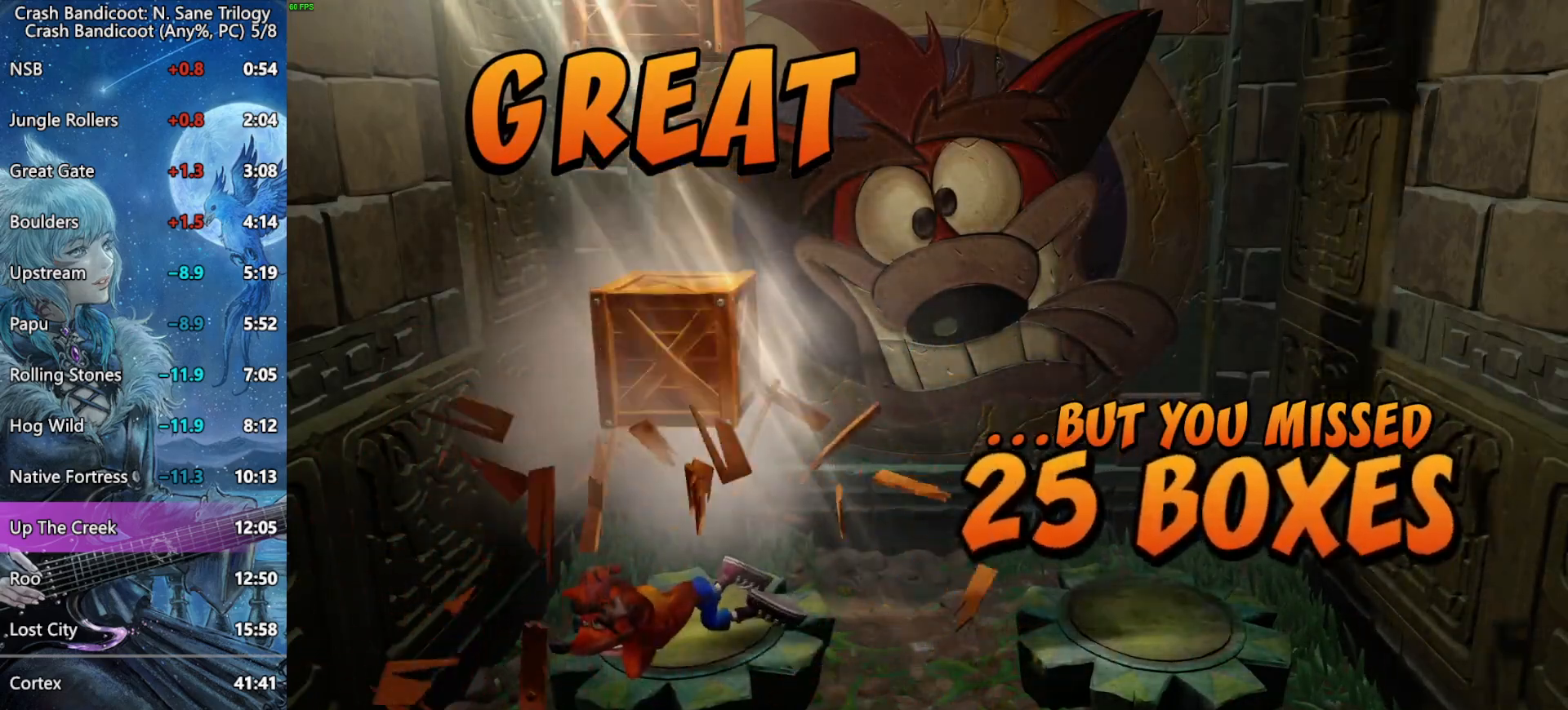
{"dt_ms": 500, "buttons": ["CROSS"], "left_stick": "center", "right_stick": "center", "events": []}
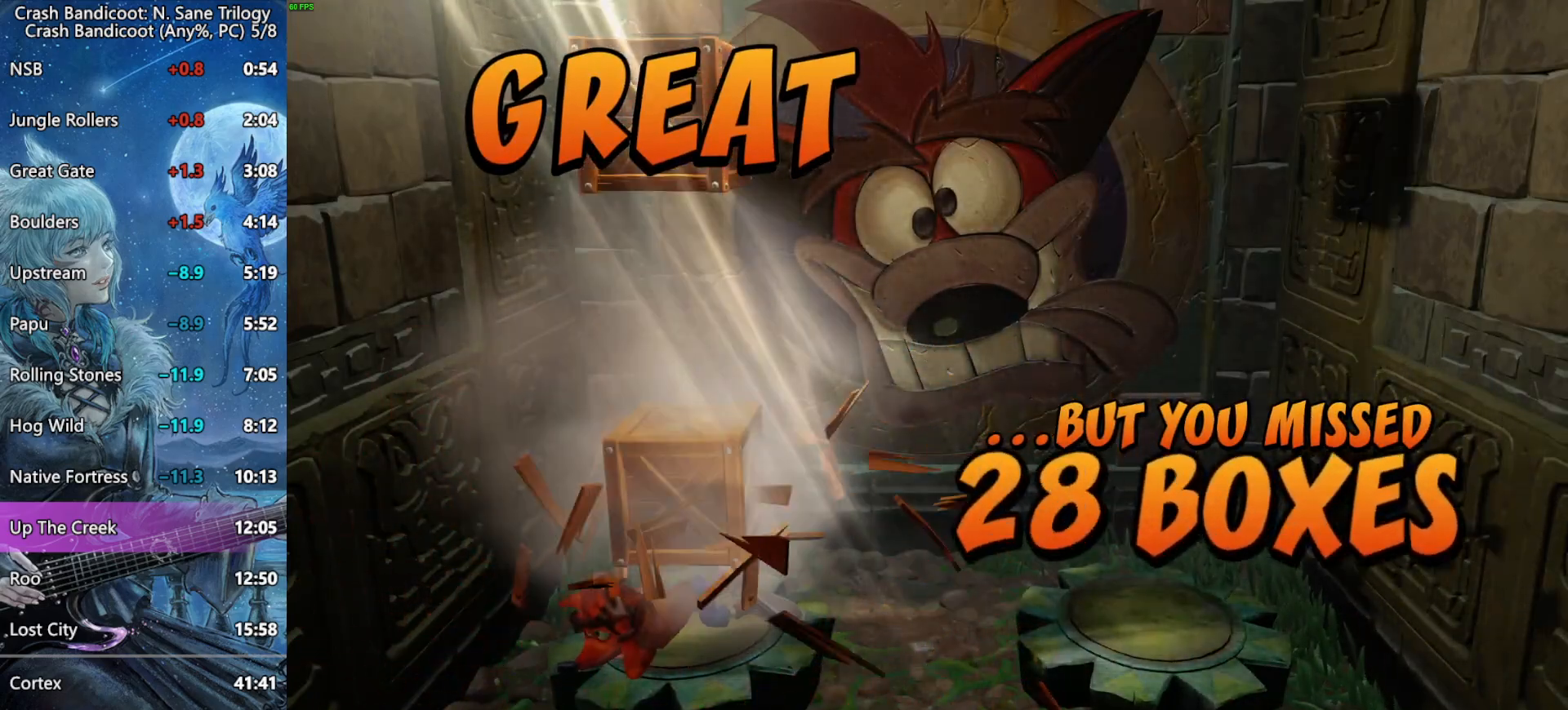
{"dt_ms": 500, "buttons": ["CROSS"], "left_stick": "center", "right_stick": "center", "events": []}
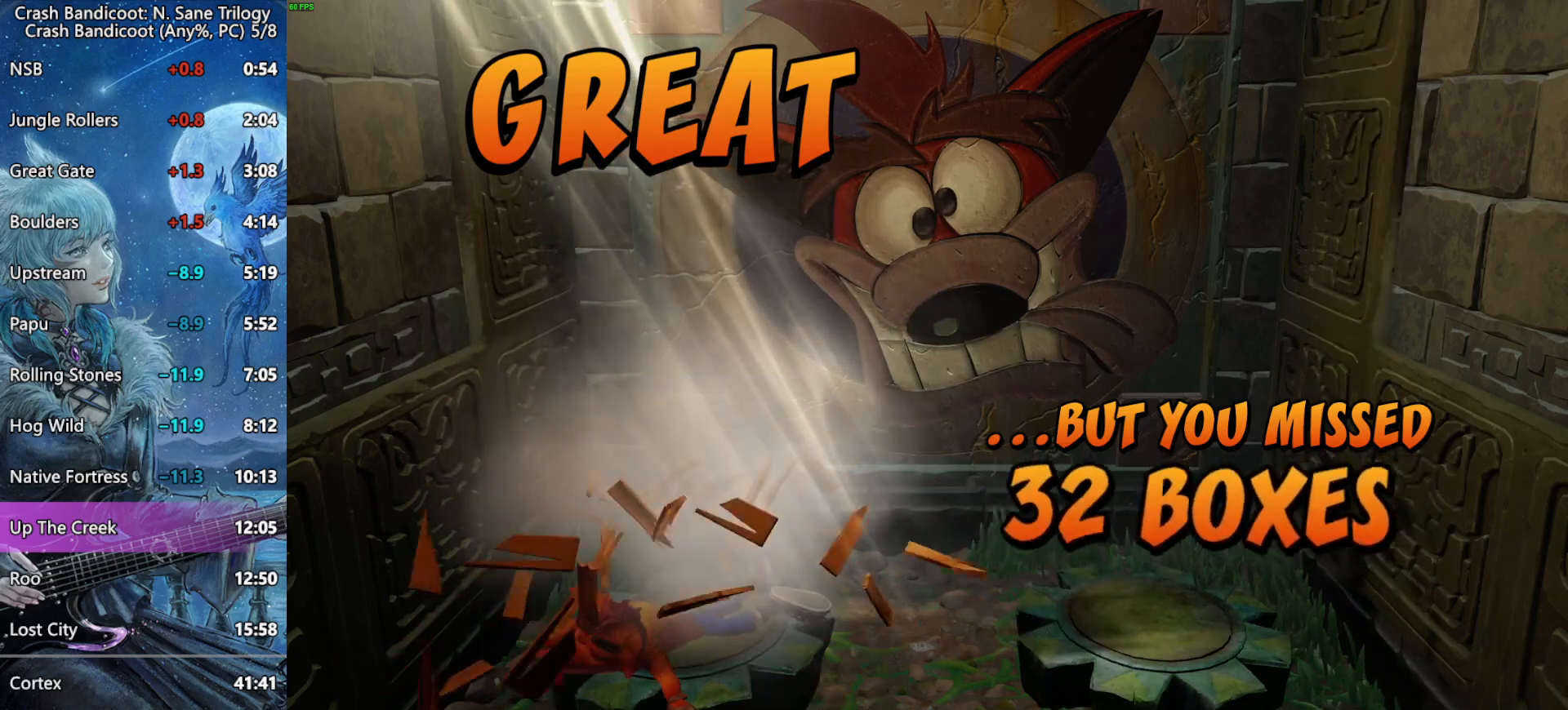
{"dt_ms": 500, "buttons": [], "left_stick": "center", "right_stick": "center", "events": [[333, "CROSS", "up"], [417, "CROSS", "down"], [467, "CROSS", "up"]]}
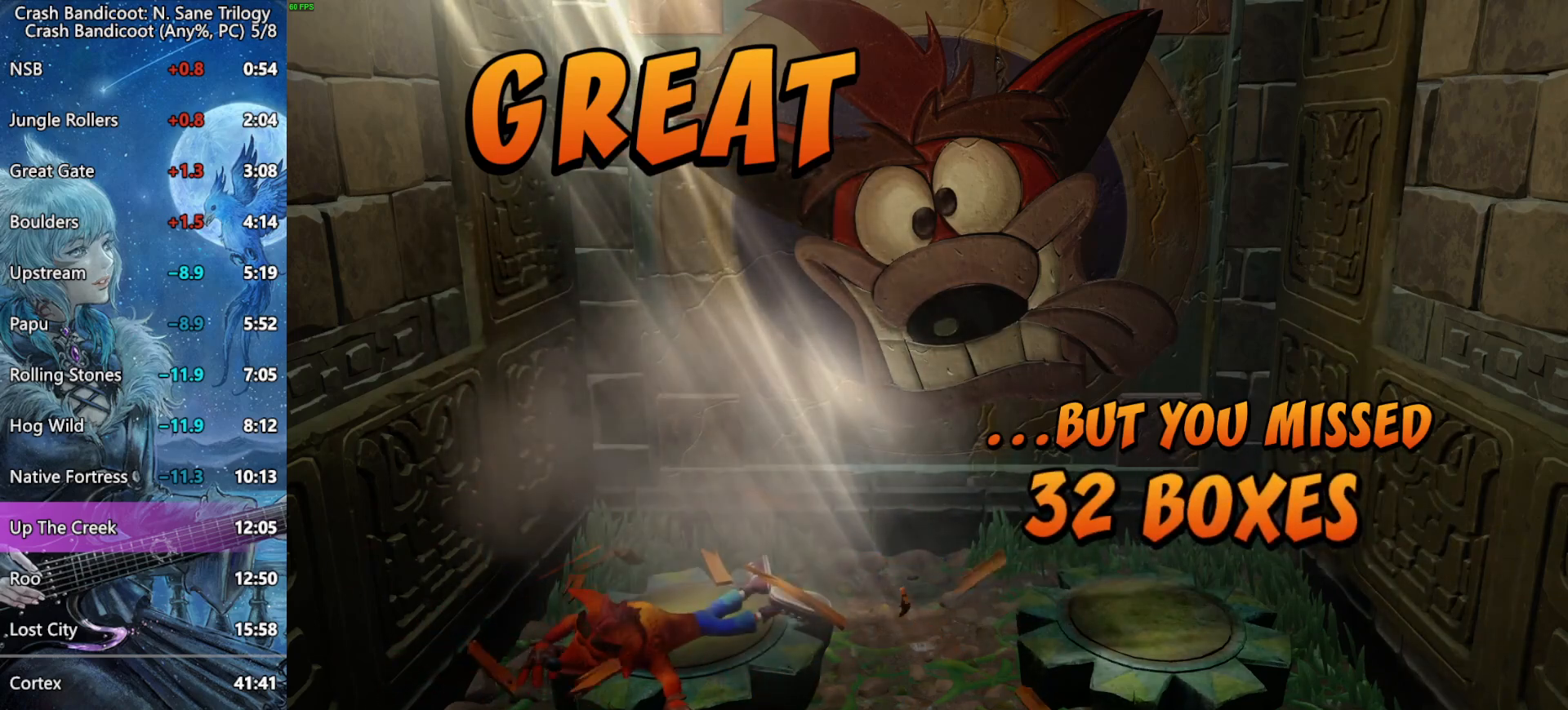
{"dt_ms": 500, "buttons": ["CROSS"], "left_stick": "center", "right_stick": "center", "events": [[33, "CROSS", "down"], [83, "CROSS", "up"], [133, "CROSS", "down"], [183, "CROSS", "up"], [267, "CROSS", "down"], [317, "CROSS", "up"], [383, "CROSS", "down"], [450, "CROSS", "up"], [483, "CROSS", "down"]]}
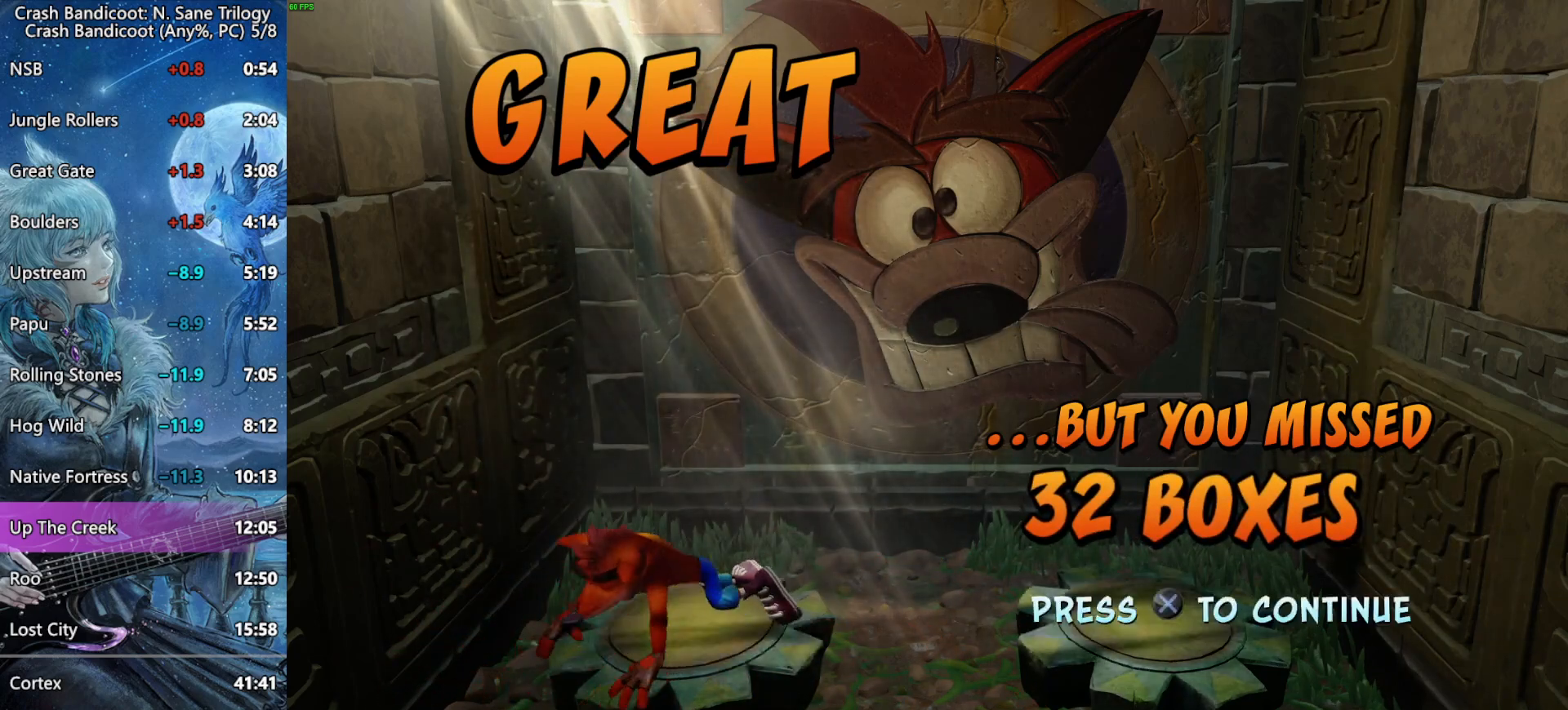
{"dt_ms": 500, "buttons": [], "left_stick": "center", "right_stick": "center", "events": [[50, "CROSS", "up"], [100, "CROSS", "down"], [167, "CROSS", "up"], [200, "CROSS", "down"], [283, "CROSS", "up"], [333, "CROSS", "down"], [417, "CROSS", "up"]]}